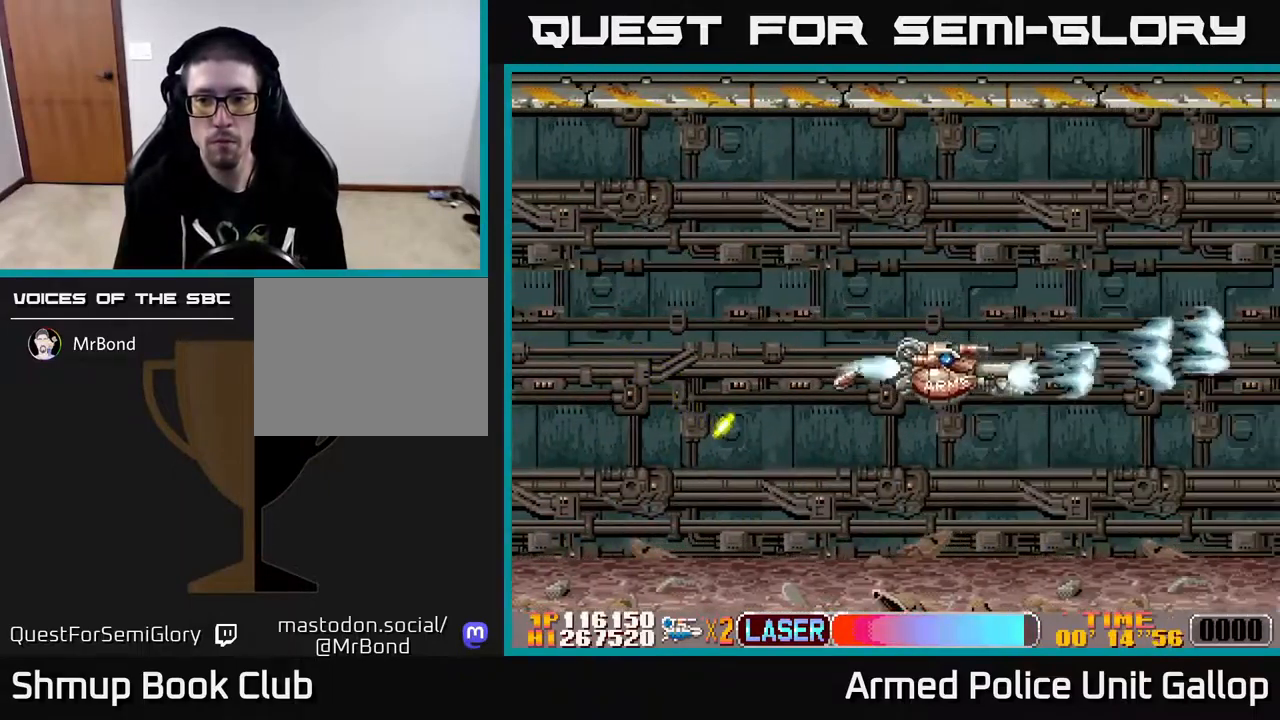
Gameplay with a controller (Xbox layout); each line is a JSON object with the inputs held at the frame after it. "events" lists button and stick changes between this image and that frame as [ms after this image, input, new state], when the widget could be followed in between.
{"buttons": ["A", "DPAD_RIGHT"], "left_stick": "center", "right_stick": "center", "events": [[184, "DPAD_DOWN", "up"], [267, "DPAD_UP", "down"], [284, "DPAD_RIGHT", "up"], [467, "DPAD_RIGHT", "down"], [500, "DPAD_UP", "up"]]}
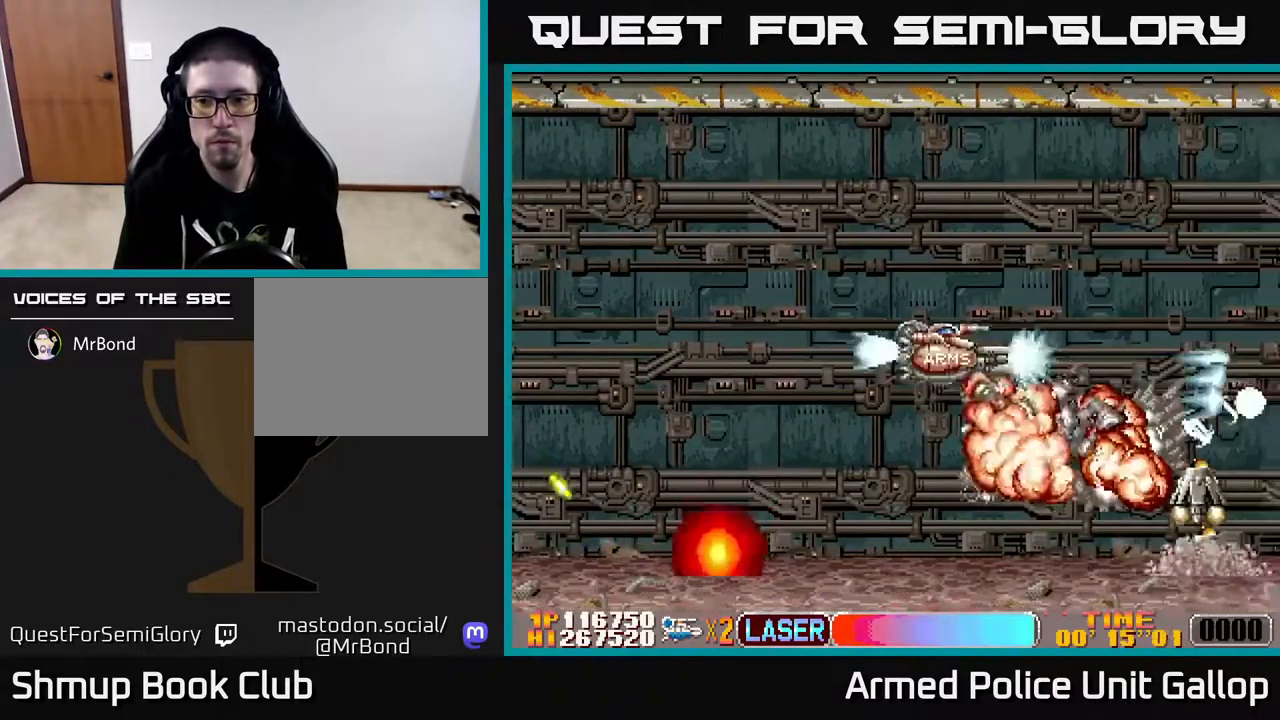
{"buttons": ["A", "DPAD_DOWN"], "left_stick": "center", "right_stick": "center", "events": [[34, "DPAD_DOWN", "down"], [34, "DPAD_RIGHT", "up"]]}
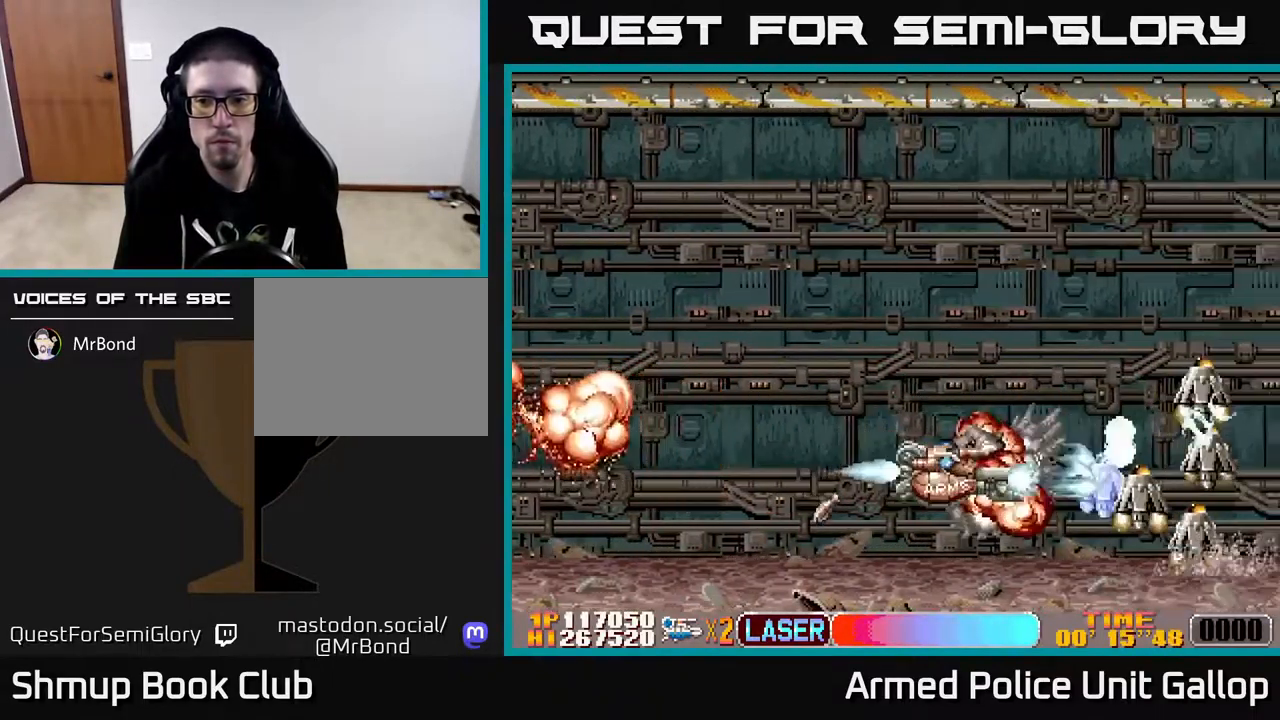
{"buttons": ["A", "DPAD_UP"], "left_stick": "center", "right_stick": "center", "events": [[17, "DPAD_DOWN", "up"], [50, "DPAD_UP", "down"]]}
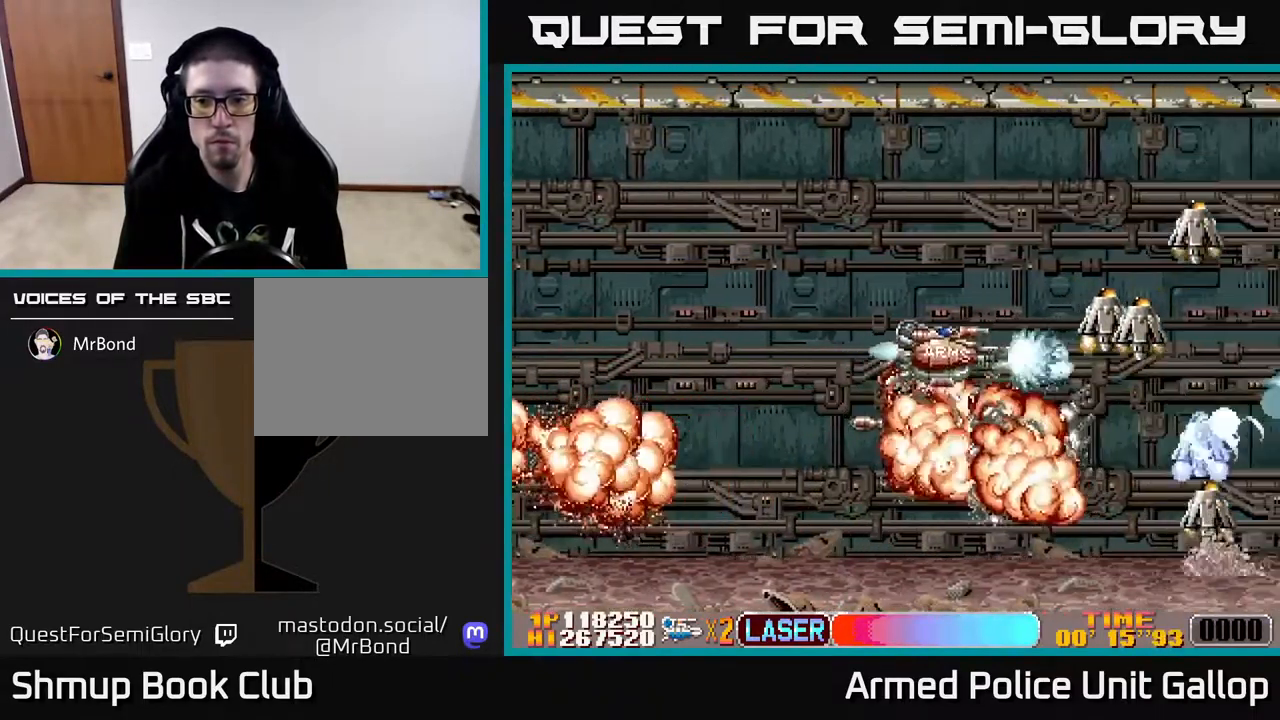
{"buttons": ["B", "DPAD_UP", "DPAD_LEFT"], "left_stick": "center", "right_stick": "center", "events": [[200, "DPAD_UP", "up"], [234, "DPAD_DOWN", "down"], [234, "DPAD_LEFT", "down"], [267, "DPAD_LEFT", "up"], [450, "B", "down"], [467, "A", "up"], [467, "DPAD_DOWN", "up"], [467, "DPAD_LEFT", "down"], [500, "DPAD_UP", "down"]]}
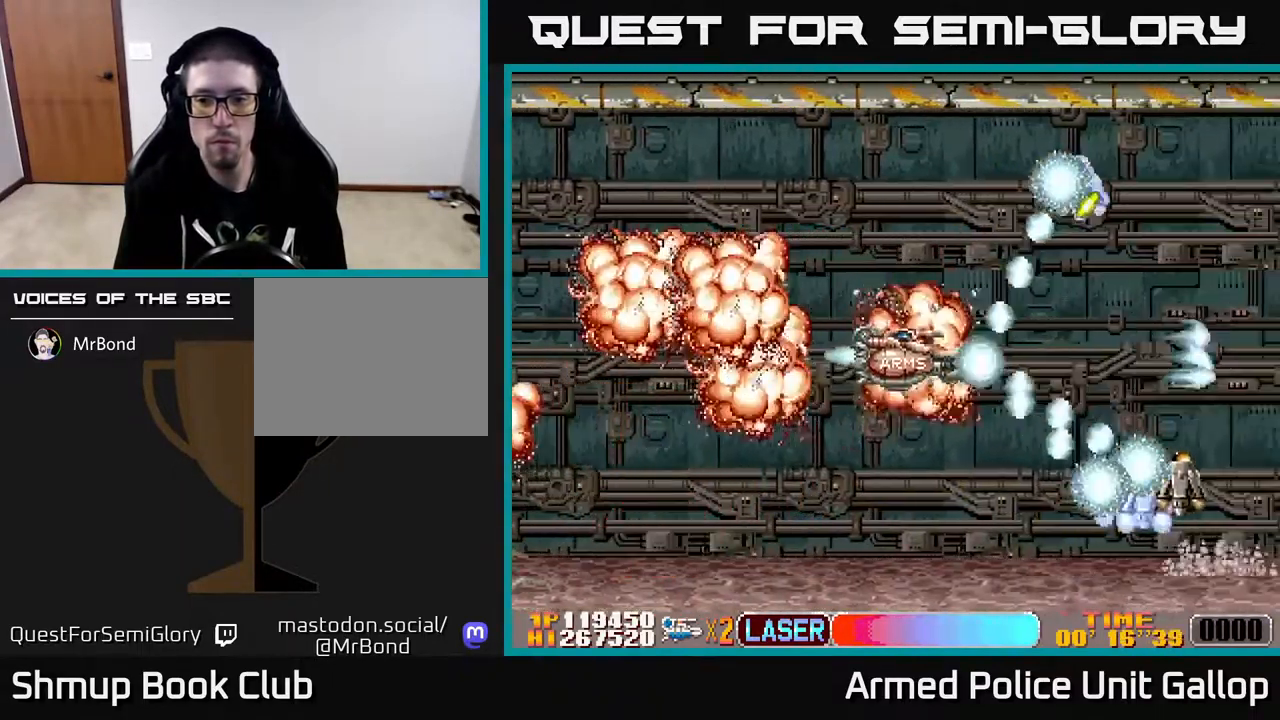
{"buttons": ["B", "DPAD_UP"], "left_stick": "center", "right_stick": "center", "events": [[100, "DPAD_LEFT", "up"], [200, "DPAD_LEFT", "down"], [200, "DPAD_UP", "up"], [351, "DPAD_LEFT", "up"], [384, "DPAD_UP", "down"]]}
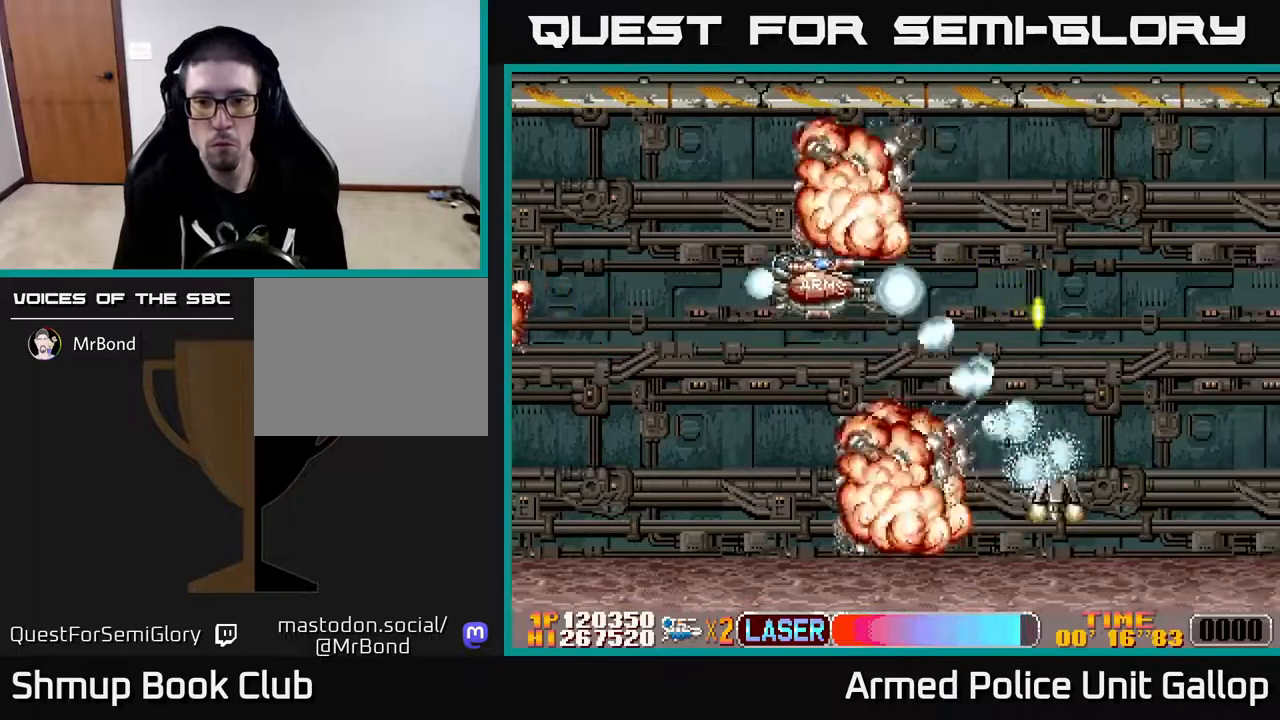
{"buttons": ["A", "DPAD_DOWN", "DPAD_RIGHT"], "left_stick": "center", "right_stick": "center", "events": [[67, "DPAD_UP", "up"], [100, "A", "down"], [100, "DPAD_DOWN", "down"], [117, "DPAD_RIGHT", "down"], [167, "B", "up"], [183, "DPAD_DOWN", "up"], [217, "DPAD_UP", "down"], [333, "DPAD_UP", "up"], [367, "B", "down"], [400, "A", "up"], [417, "A", "down"], [450, "DPAD_DOWN", "down"], [467, "B", "up"]]}
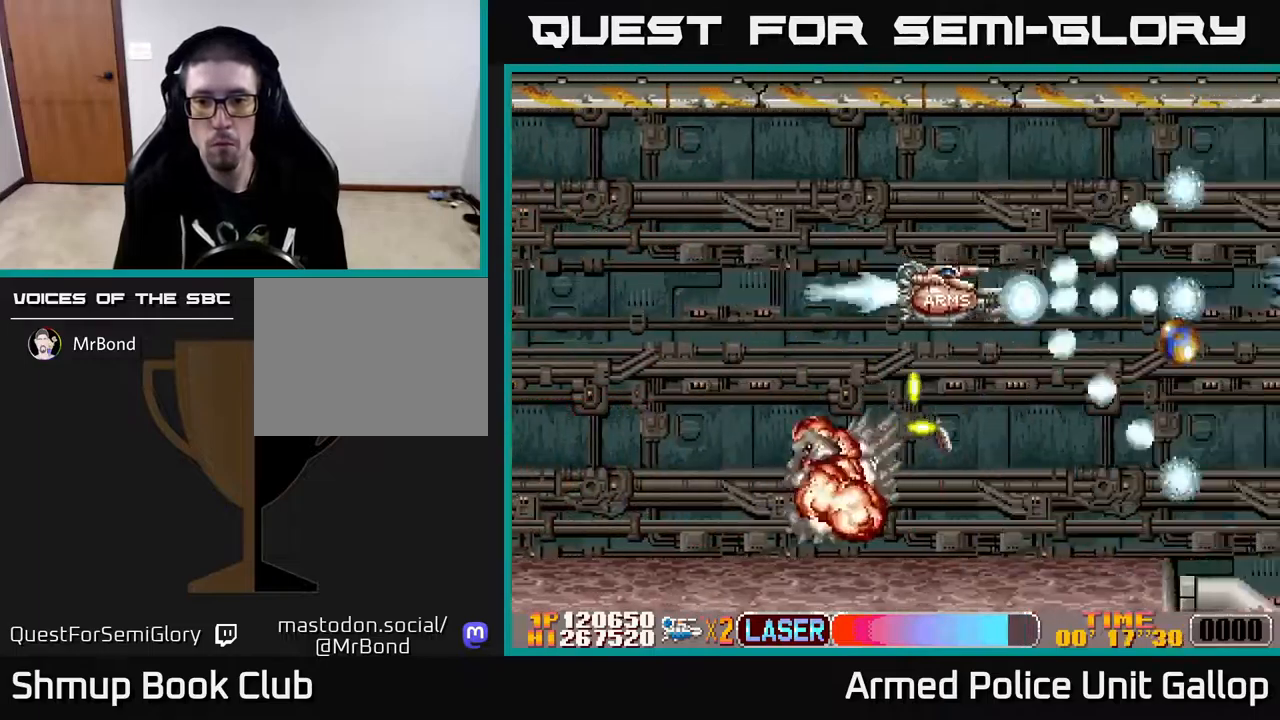
{"buttons": ["A", "DPAD_DOWN"], "left_stick": "center", "right_stick": "center", "events": [[67, "DPAD_DOWN", "up"], [167, "A", "up"], [167, "B", "down"], [283, "DPAD_DOWN", "down"], [350, "A", "down"], [367, "B", "up"], [417, "DPAD_RIGHT", "up"]]}
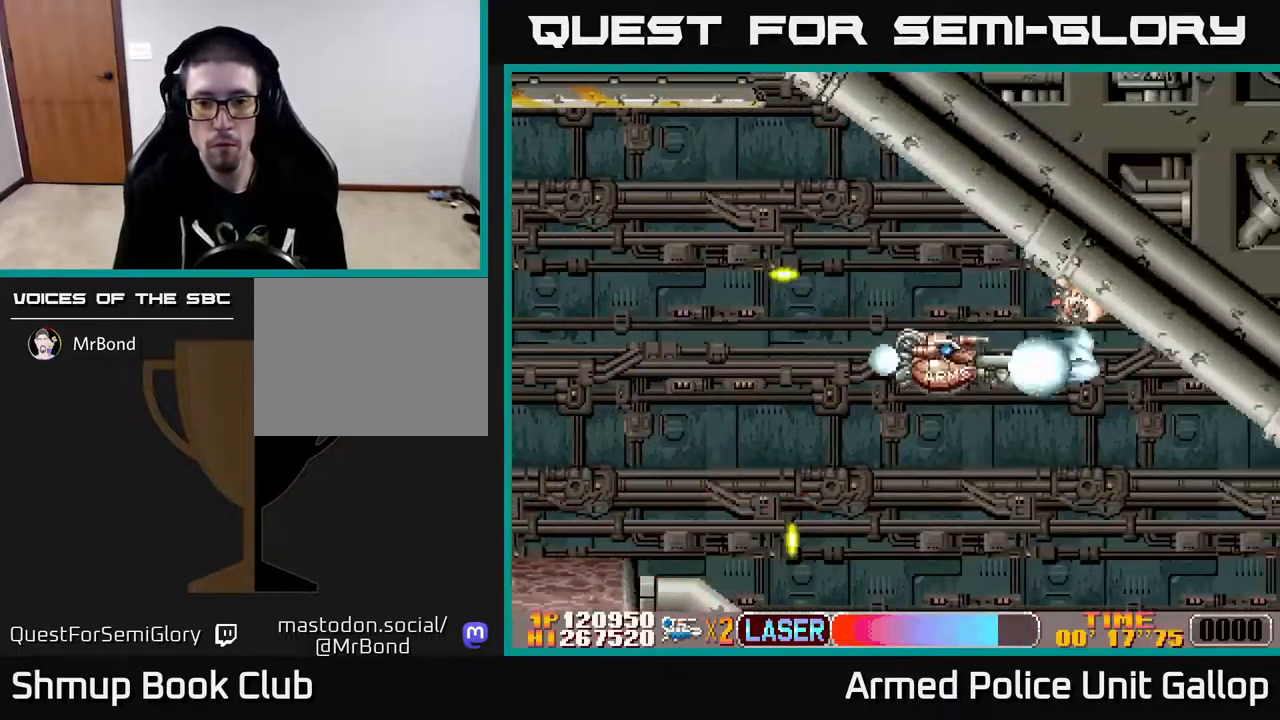
{"buttons": ["A", "DPAD_RIGHT"], "left_stick": "center", "right_stick": "center", "events": [[117, "DPAD_LEFT", "down"], [250, "DPAD_LEFT", "up"], [450, "DPAD_RIGHT", "down"], [467, "DPAD_DOWN", "up"]]}
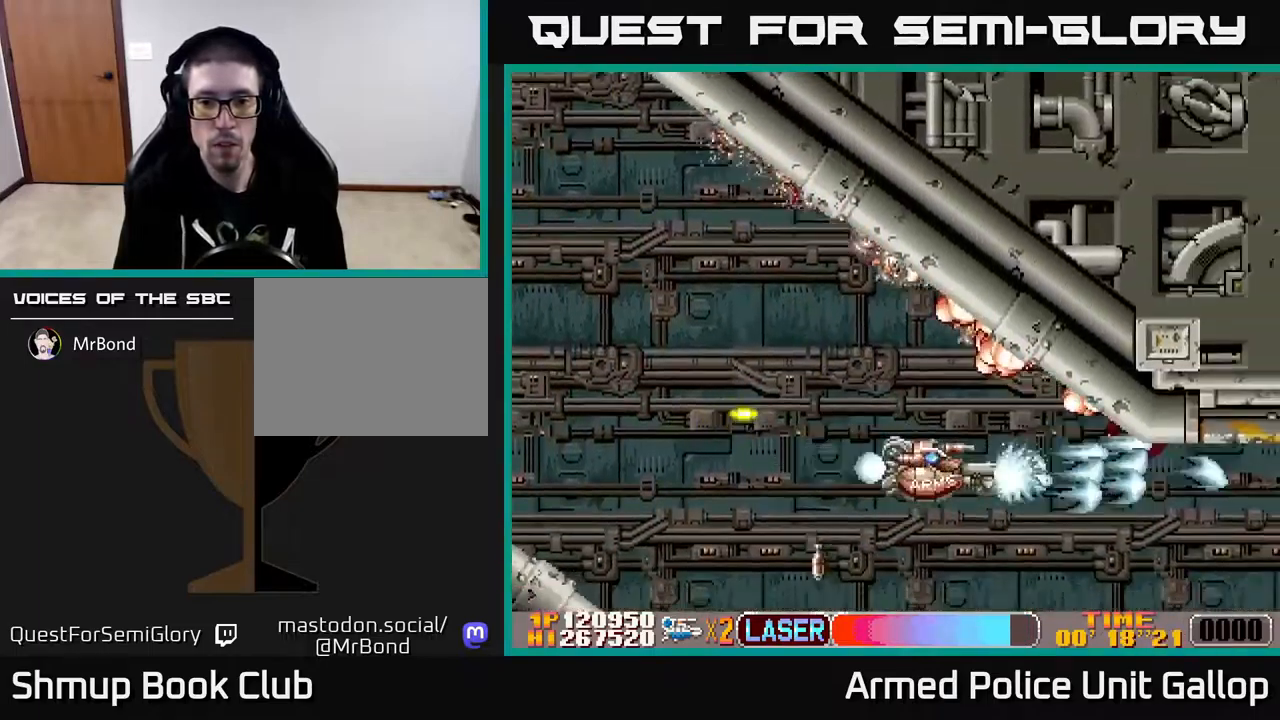
{"buttons": ["A", "DPAD_UP", "DPAD_RIGHT"], "left_stick": "center", "right_stick": "center", "events": [[267, "DPAD_UP", "down"]]}
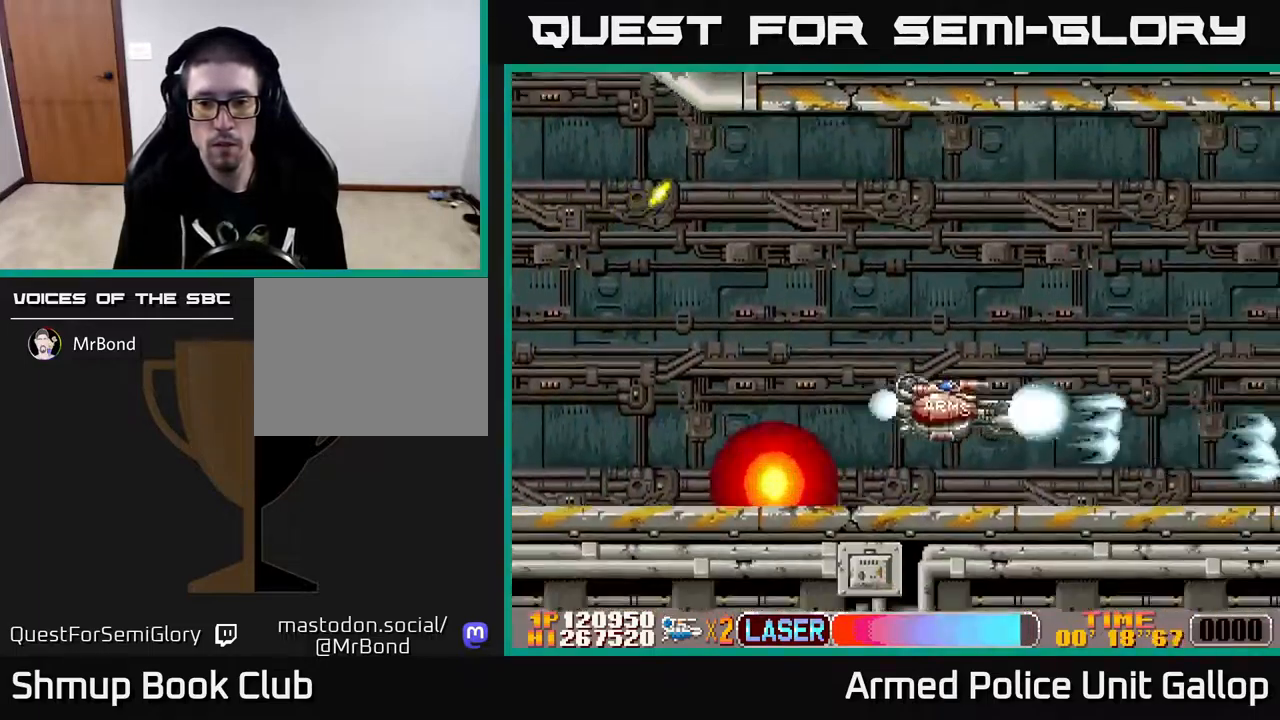
{"buttons": ["A", "DPAD_RIGHT"], "left_stick": "center", "right_stick": "center", "events": [[400, "DPAD_UP", "up"]]}
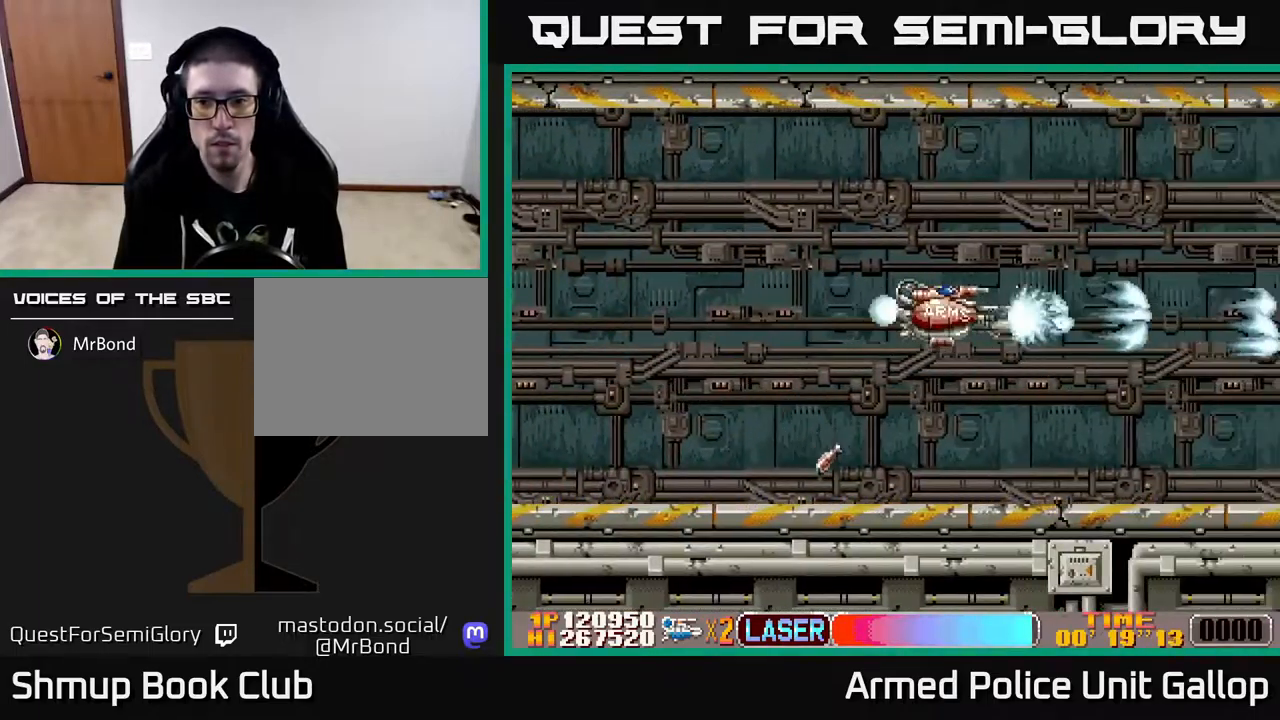
{"buttons": ["A"], "left_stick": "center", "right_stick": "center", "events": [[17, "DPAD_RIGHT", "up"]]}
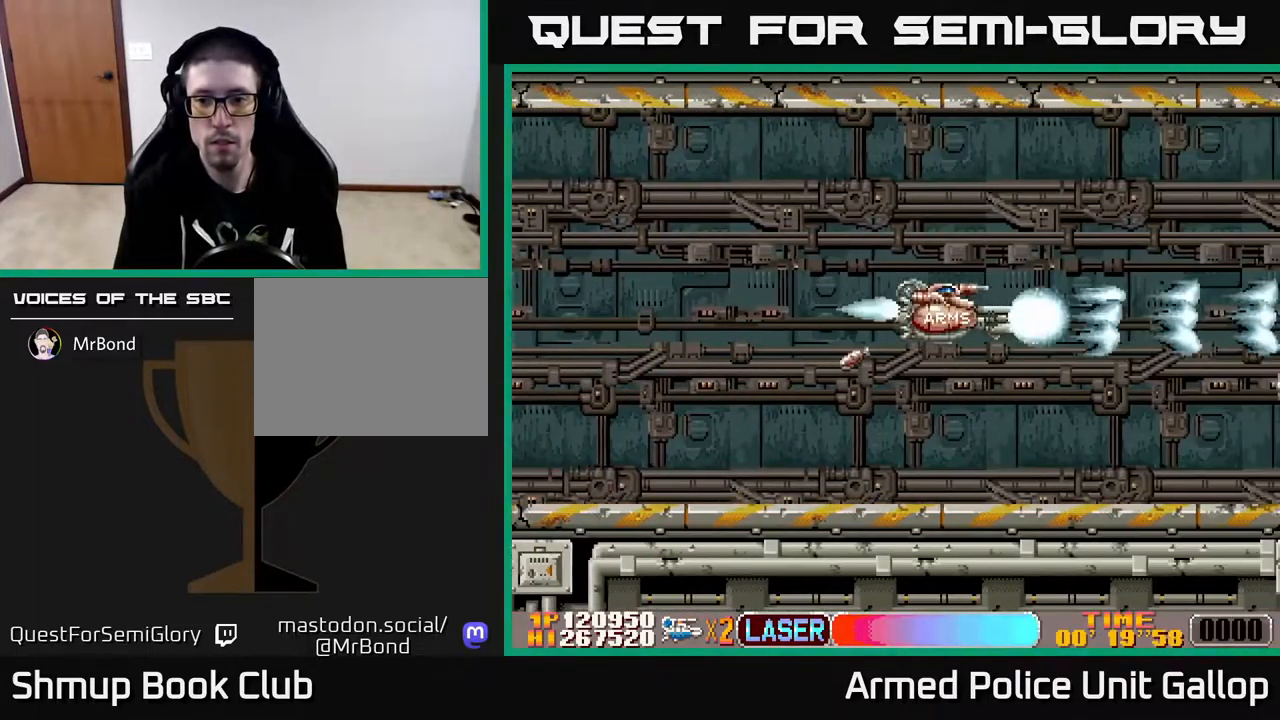
{"buttons": ["A", "DPAD_RIGHT"], "left_stick": "center", "right_stick": "center", "events": [[483, "DPAD_RIGHT", "down"]]}
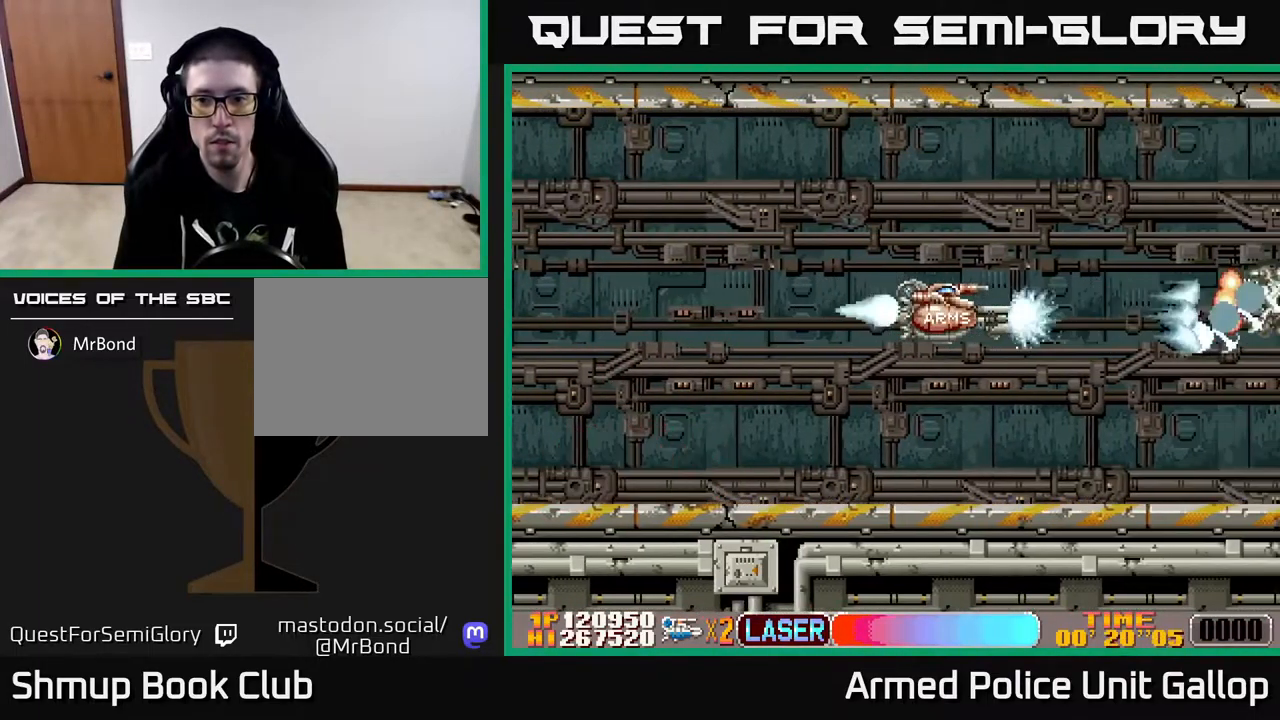
{"buttons": ["A", "DPAD_DOWN"], "left_stick": "center", "right_stick": "center", "events": [[100, "DPAD_UP", "down"], [150, "DPAD_UP", "up"], [167, "DPAD_DOWN", "down"], [233, "DPAD_DOWN", "up"], [283, "DPAD_RIGHT", "up"], [283, "DPAD_UP", "down"], [367, "DPAD_UP", "up"], [417, "DPAD_RIGHT", "down"], [483, "DPAD_DOWN", "down"], [483, "DPAD_RIGHT", "up"]]}
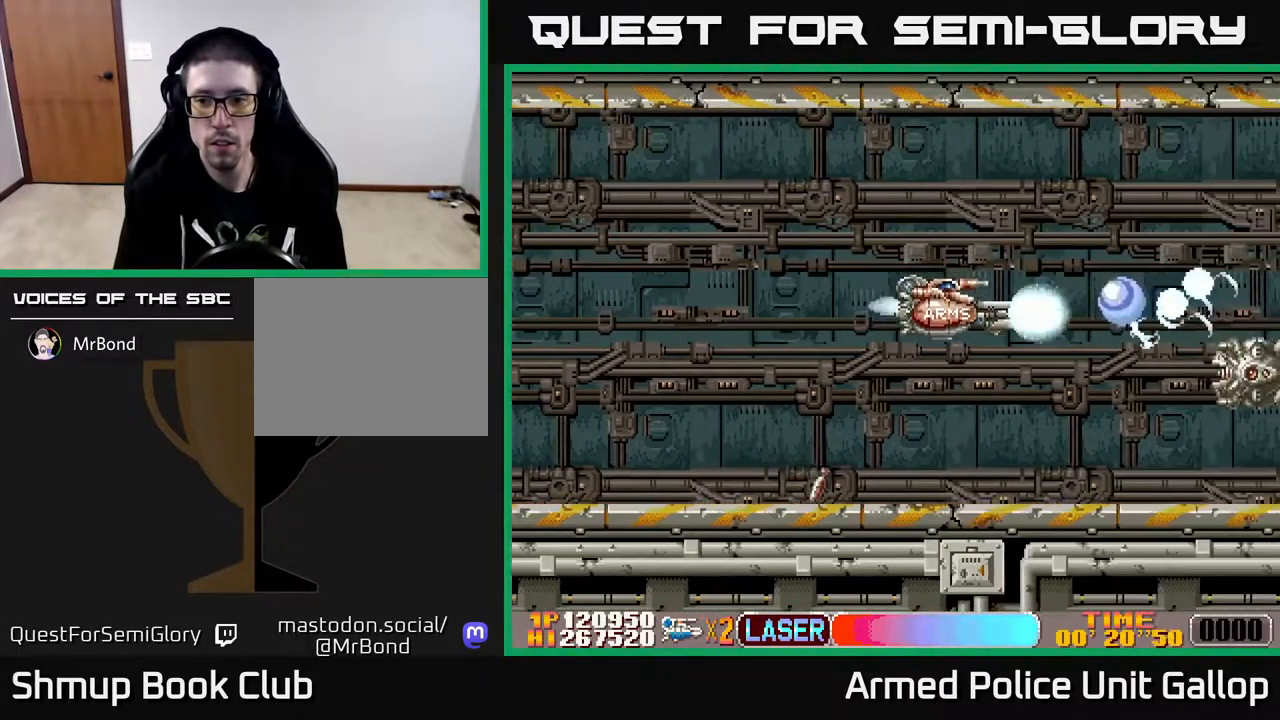
{"buttons": ["A", "DPAD_DOWN"], "left_stick": "center", "right_stick": "center", "events": [[167, "DPAD_RIGHT", "down"], [183, "DPAD_DOWN", "up"], [233, "DPAD_RIGHT", "up"], [267, "DPAD_DOWN", "down"], [267, "DPAD_LEFT", "down"], [350, "DPAD_LEFT", "up"]]}
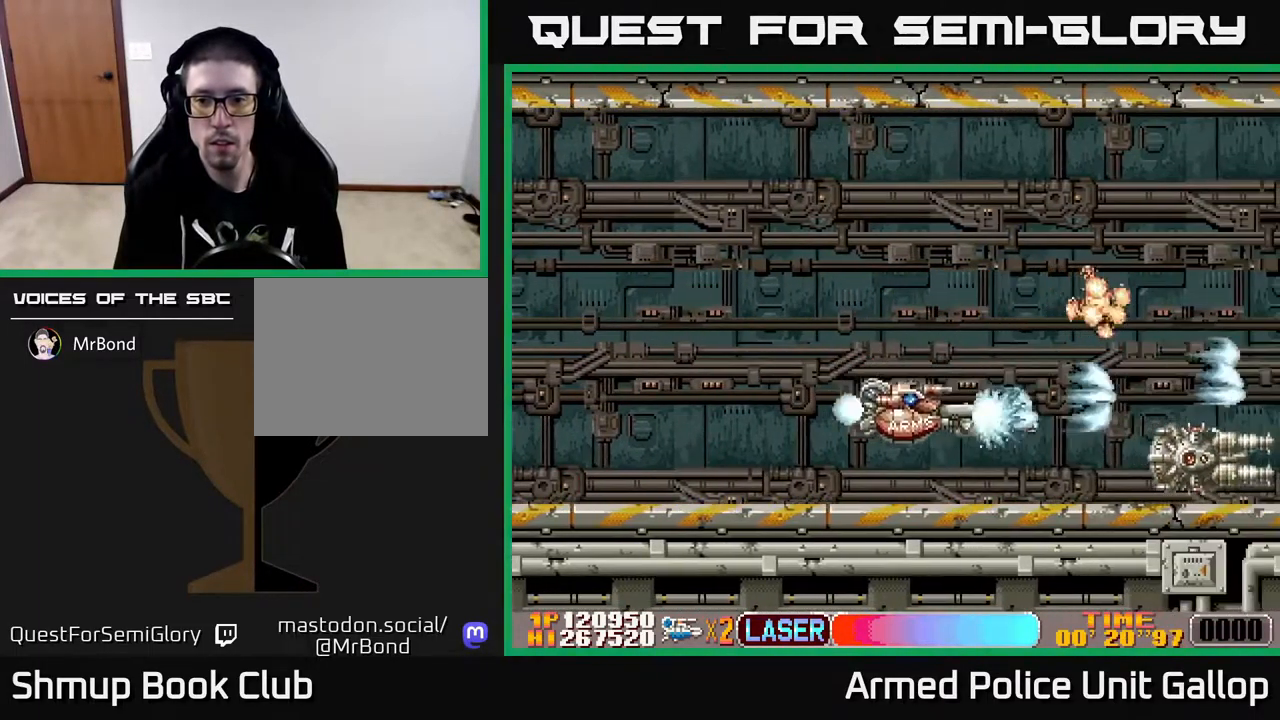
{"buttons": ["A", "DPAD_UP"], "left_stick": "center", "right_stick": "center"}
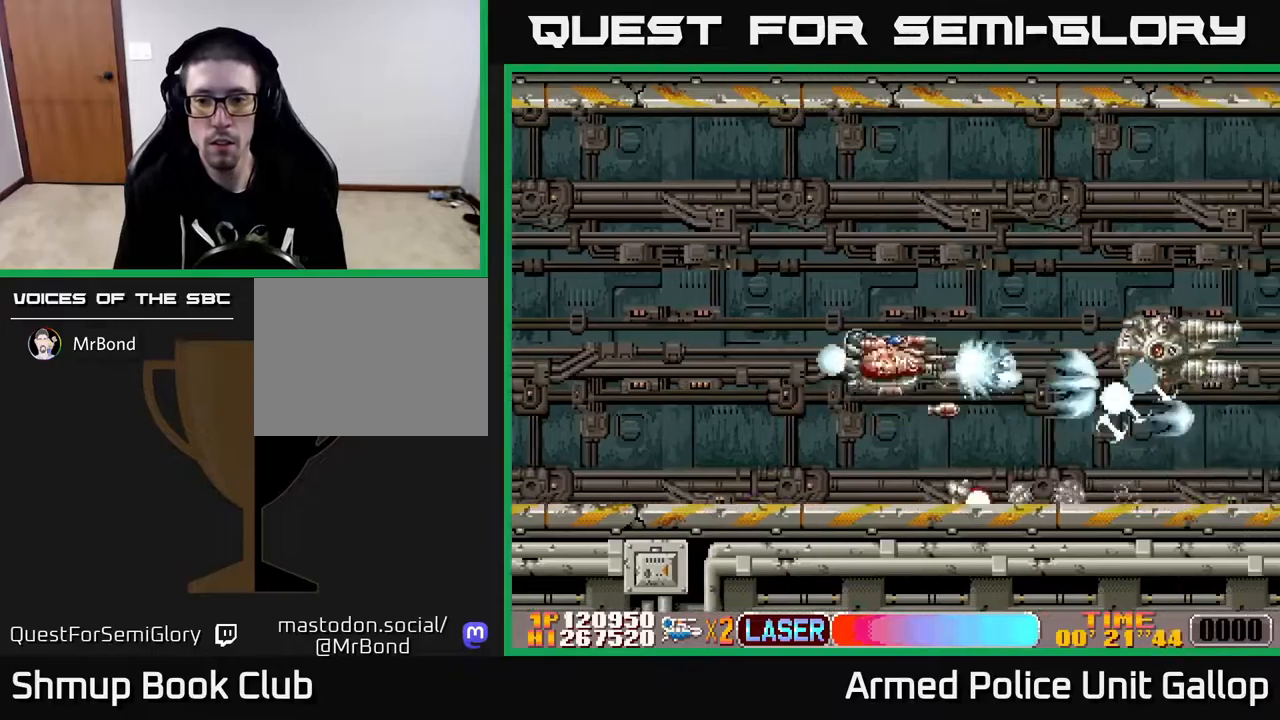
{"buttons": ["A", "DPAD_UP"], "left_stick": "center", "right_stick": "center", "events": [[100, "DPAD_LEFT", "down"], [150, "DPAD_LEFT", "up"], [200, "DPAD_RIGHT", "down"], [300, "DPAD_RIGHT", "up"], [333, "DPAD_RIGHT", "down"], [417, "DPAD_RIGHT", "up"]]}
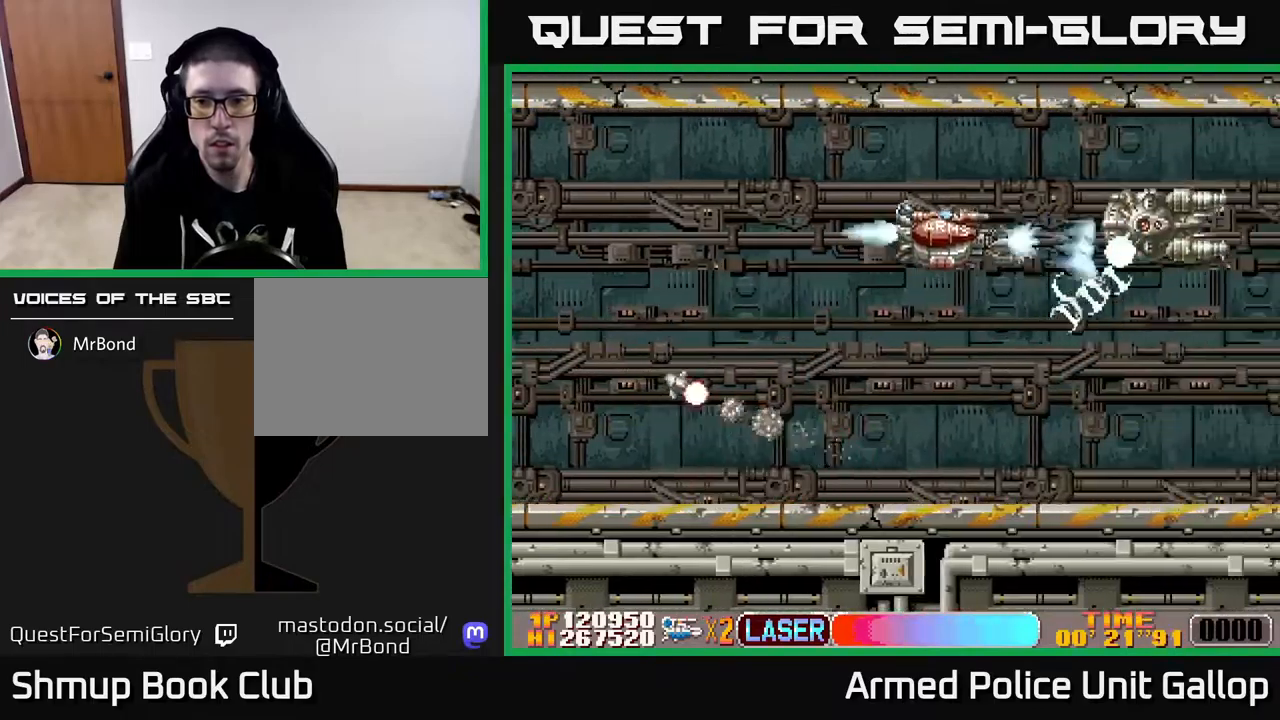
{"buttons": ["A"], "left_stick": "center", "right_stick": "center", "events": [[117, "DPAD_RIGHT", "down"], [117, "DPAD_UP", "up"], [250, "DPAD_DOWN", "down"], [250, "DPAD_RIGHT", "up"], [267, "DPAD_RIGHT", "down"], [283, "DPAD_DOWN", "up"], [300, "DPAD_RIGHT", "up"], [317, "DPAD_UP", "down"], [500, "DPAD_UP", "up"]]}
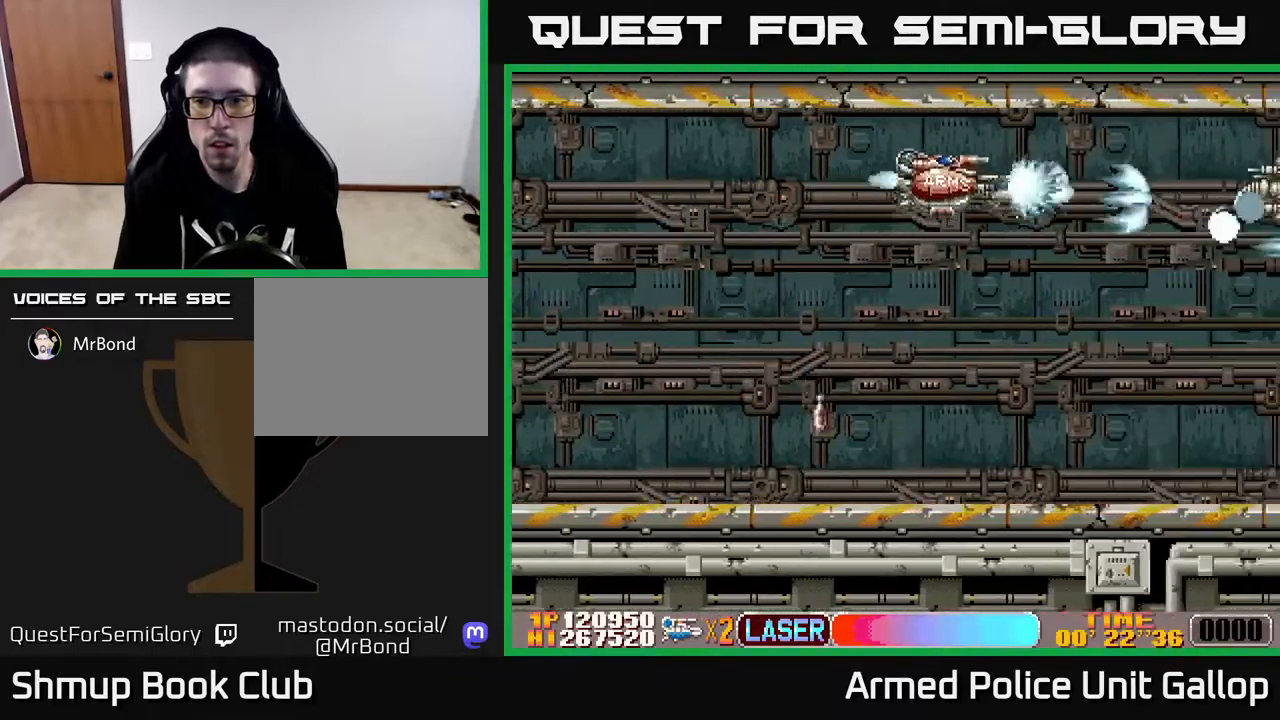
{"buttons": ["A", "DPAD_DOWN"], "left_stick": "center", "right_stick": "center", "events": [[17, "DPAD_RIGHT", "down"], [33, "DPAD_DOWN", "down"], [33, "DPAD_RIGHT", "up"], [183, "DPAD_RIGHT", "down"], [217, "DPAD_DOWN", "up"], [283, "DPAD_RIGHT", "up"], [300, "DPAD_UP", "down"], [367, "DPAD_UP", "up"], [483, "DPAD_DOWN", "down"]]}
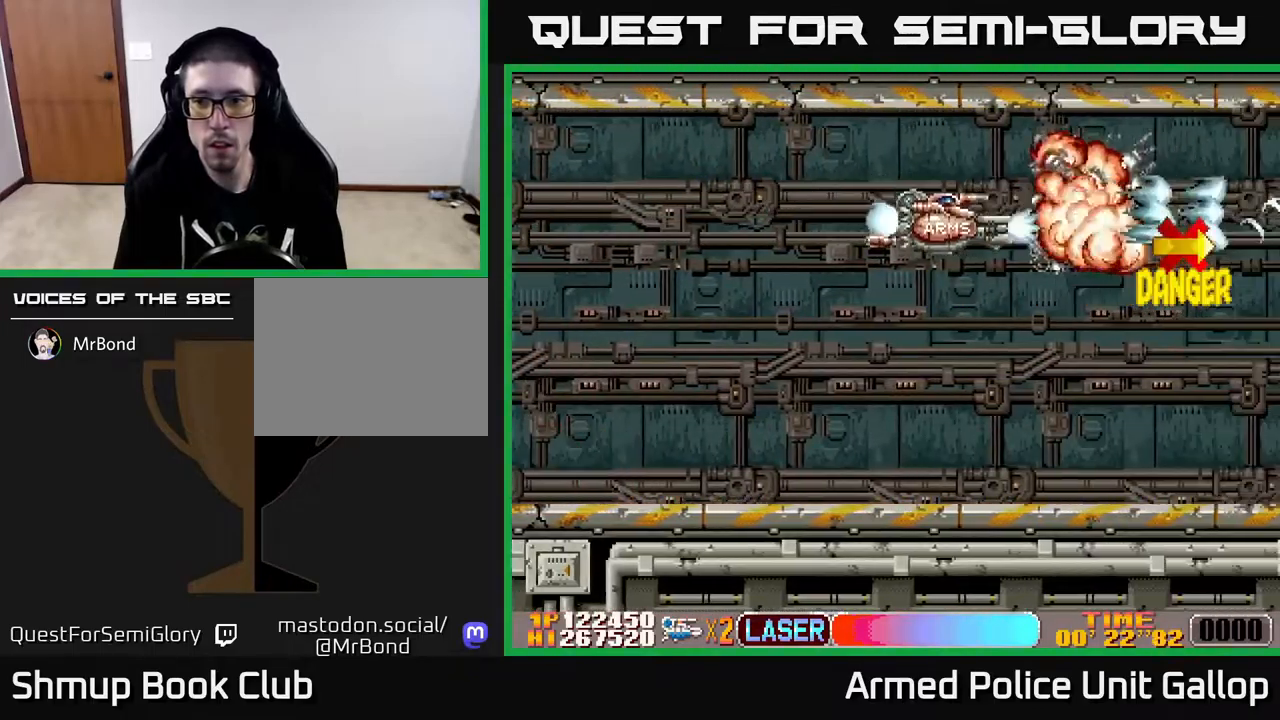
{"buttons": ["A", "DPAD_DOWN", "DPAD_RIGHT"], "left_stick": "center", "right_stick": "center", "events": [[17, "DPAD_RIGHT", "down"], [133, "DPAD_DOWN", "up"], [133, "DPAD_RIGHT", "up"], [167, "DPAD_LEFT", "down"], [167, "DPAD_UP", "down"], [217, "DPAD_UP", "up"], [250, "DPAD_DOWN", "down"], [267, "DPAD_LEFT", "up"], [317, "DPAD_RIGHT", "down"]]}
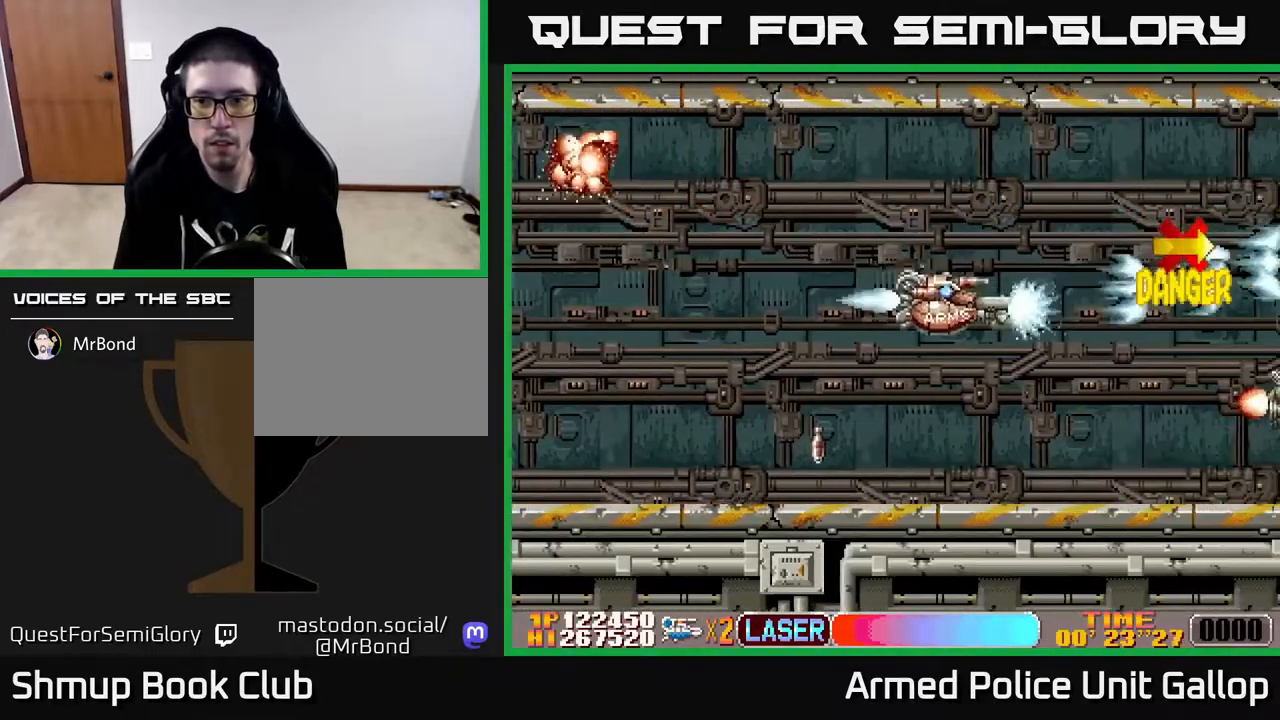
{"buttons": ["A"], "left_stick": "center", "right_stick": "center", "events": [[33, "DPAD_RIGHT", "up"], [150, "DPAD_RIGHT", "down"], [200, "DPAD_DOWN", "up"], [267, "DPAD_DOWN", "down"], [383, "DPAD_DOWN", "up"], [450, "DPAD_RIGHT", "up"]]}
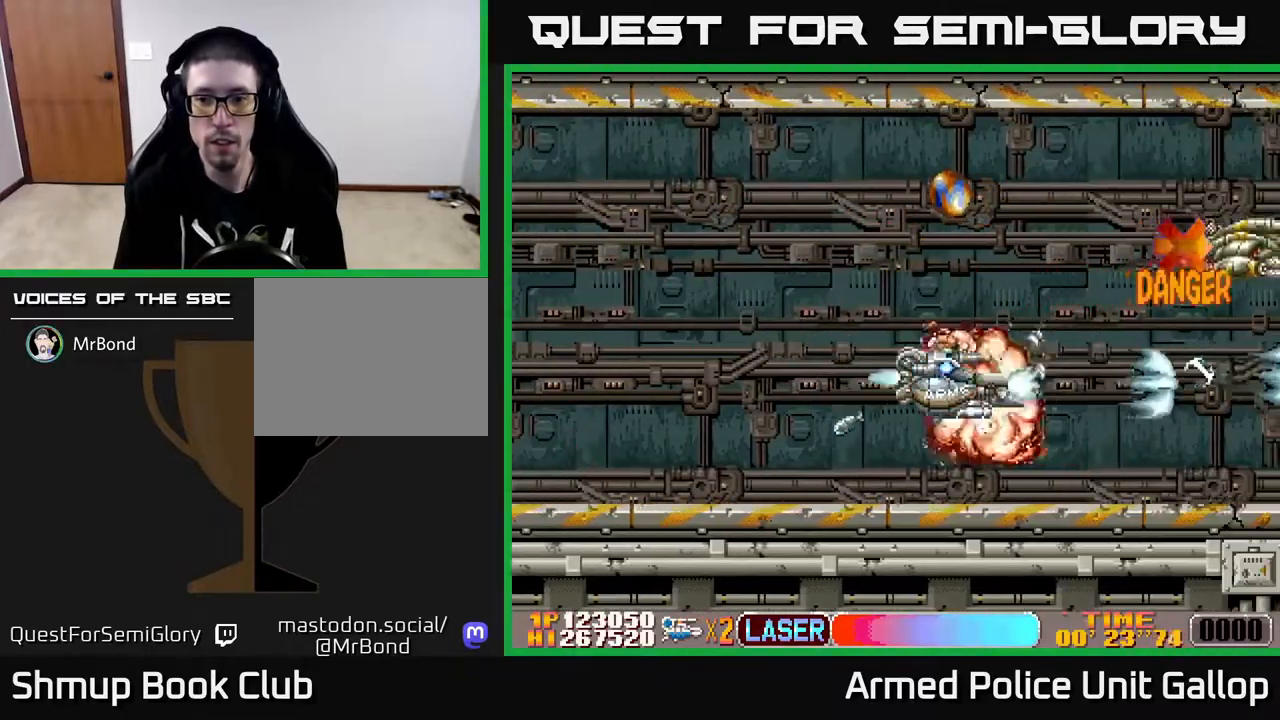
{"buttons": ["B", "DPAD_RIGHT"], "left_stick": "center", "right_stick": "center"}
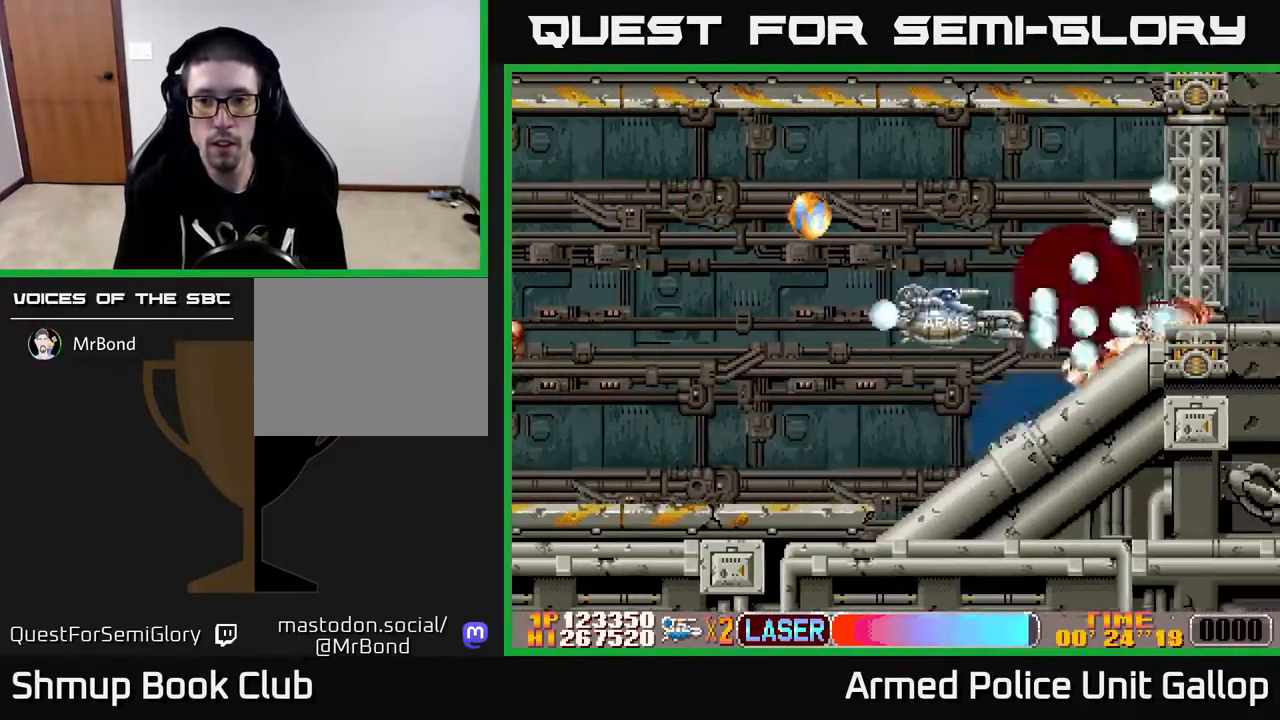
{"buttons": ["A", "DPAD_UP", "DPAD_LEFT"], "left_stick": "center", "right_stick": "center", "events": [[17, "DPAD_RIGHT", "up"], [33, "DPAD_UP", "down"], [83, "DPAD_LEFT", "down"], [117, "A", "down"], [200, "B", "up"]]}
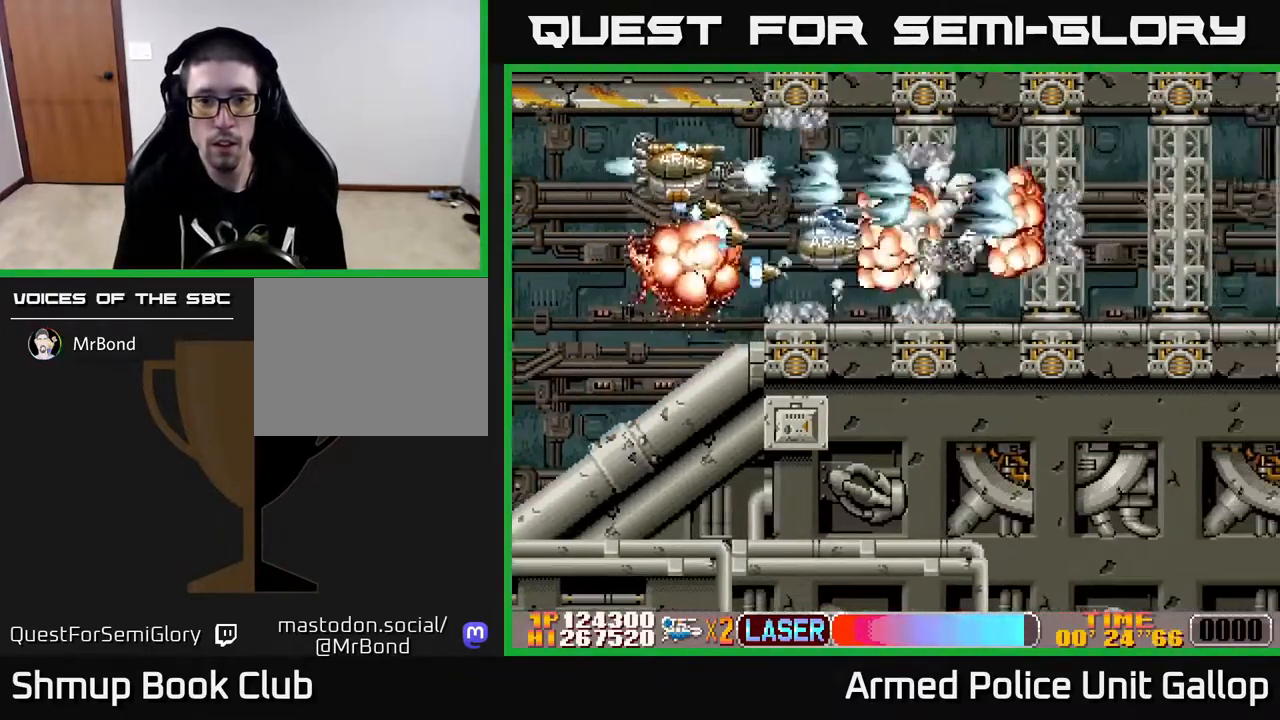
{"buttons": ["A"], "left_stick": "center", "right_stick": "center", "events": [[17, "DPAD_LEFT", "up"], [33, "DPAD_UP", "up"], [50, "DPAD_RIGHT", "down"], [83, "DPAD_DOWN", "down"], [150, "DPAD_DOWN", "up"], [150, "DPAD_RIGHT", "up"], [383, "DPAD_DOWN", "down"], [450, "DPAD_DOWN", "up"]]}
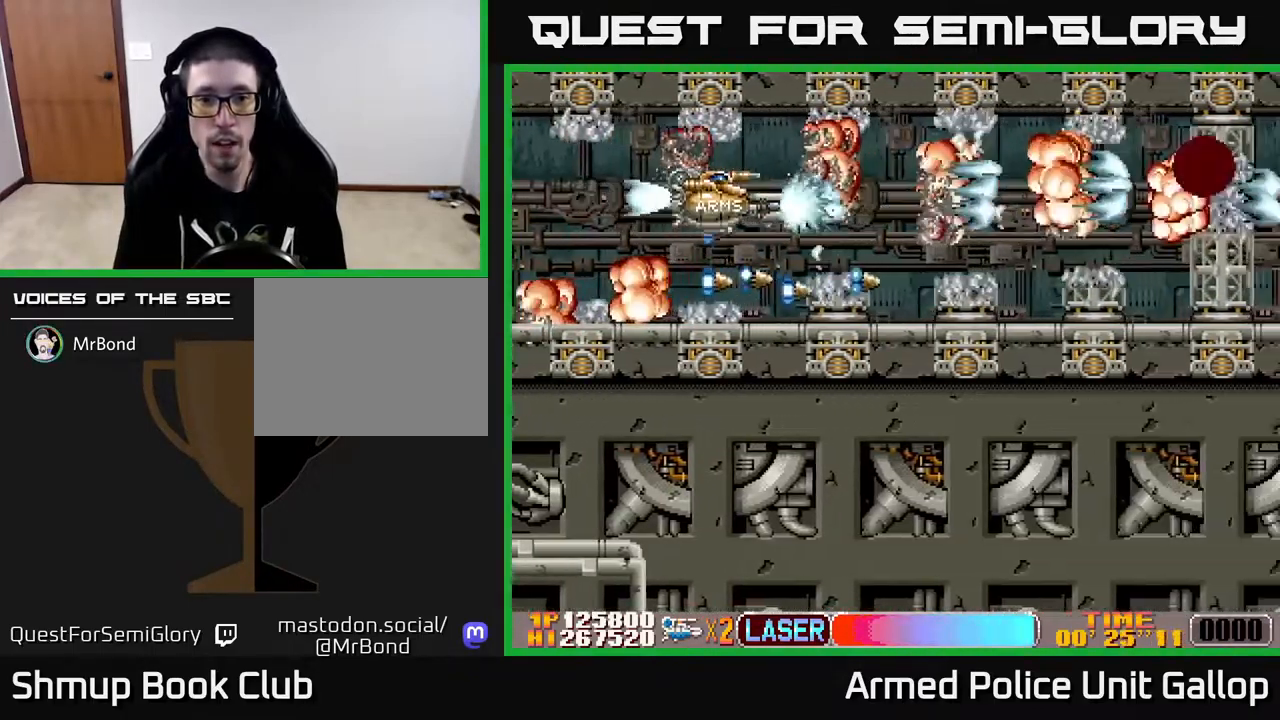
{"buttons": ["A", "DPAD_RIGHT"], "left_stick": "center", "right_stick": "center", "events": [[150, "DPAD_RIGHT", "down"]]}
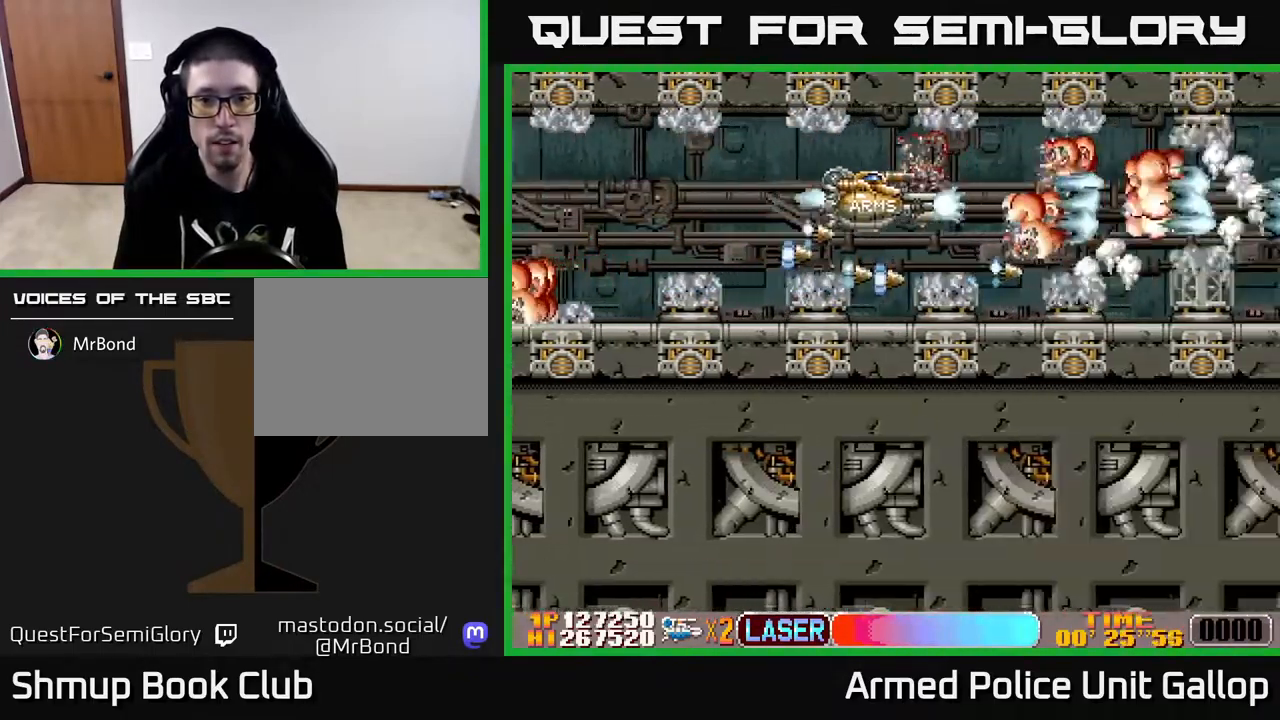
{"buttons": ["A"], "left_stick": "center", "right_stick": "center", "events": [[83, "DPAD_RIGHT", "up"], [317, "DPAD_DOWN", "down"], [367, "DPAD_DOWN", "up"]]}
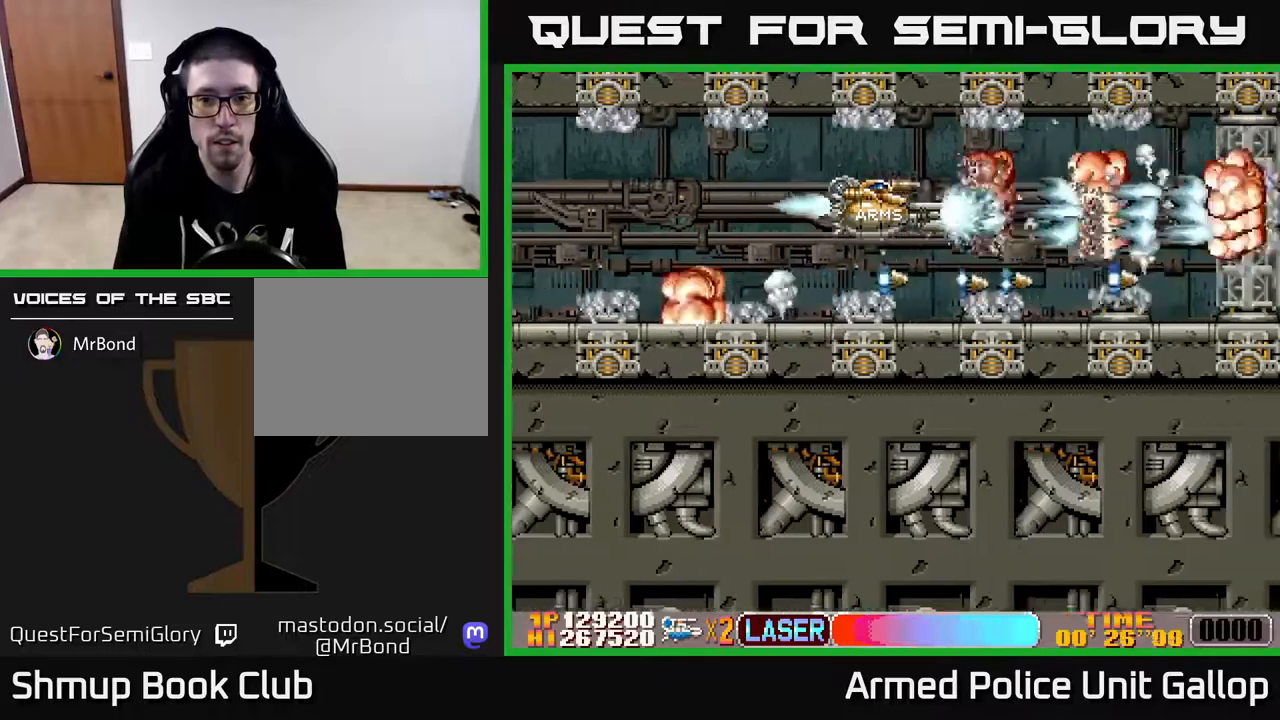
{"buttons": ["A", "DPAD_RIGHT"], "left_stick": "center", "right_stick": "center", "events": [[284, "DPAD_RIGHT", "down"]]}
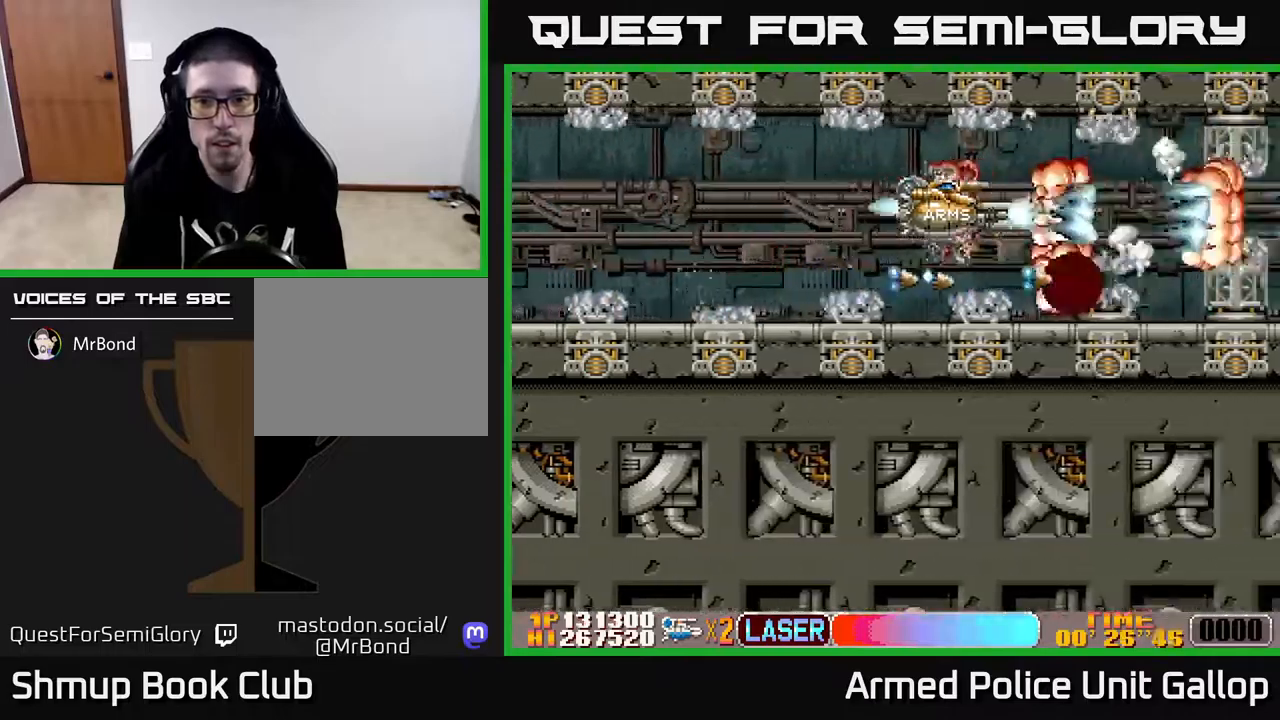
{"buttons": ["A", "DPAD_RIGHT"], "left_stick": "center", "right_stick": "center", "events": []}
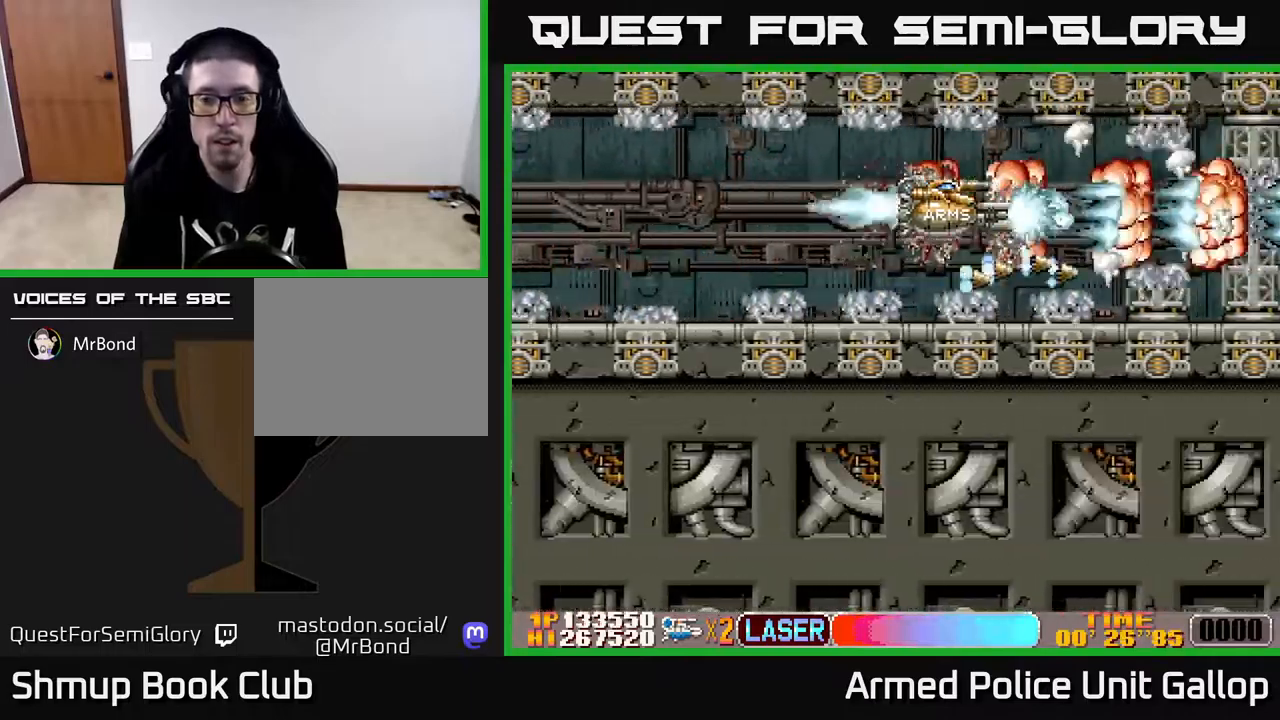
{"buttons": ["A"], "left_stick": "center", "right_stick": "center", "events": [[200, "DPAD_RIGHT", "up"]]}
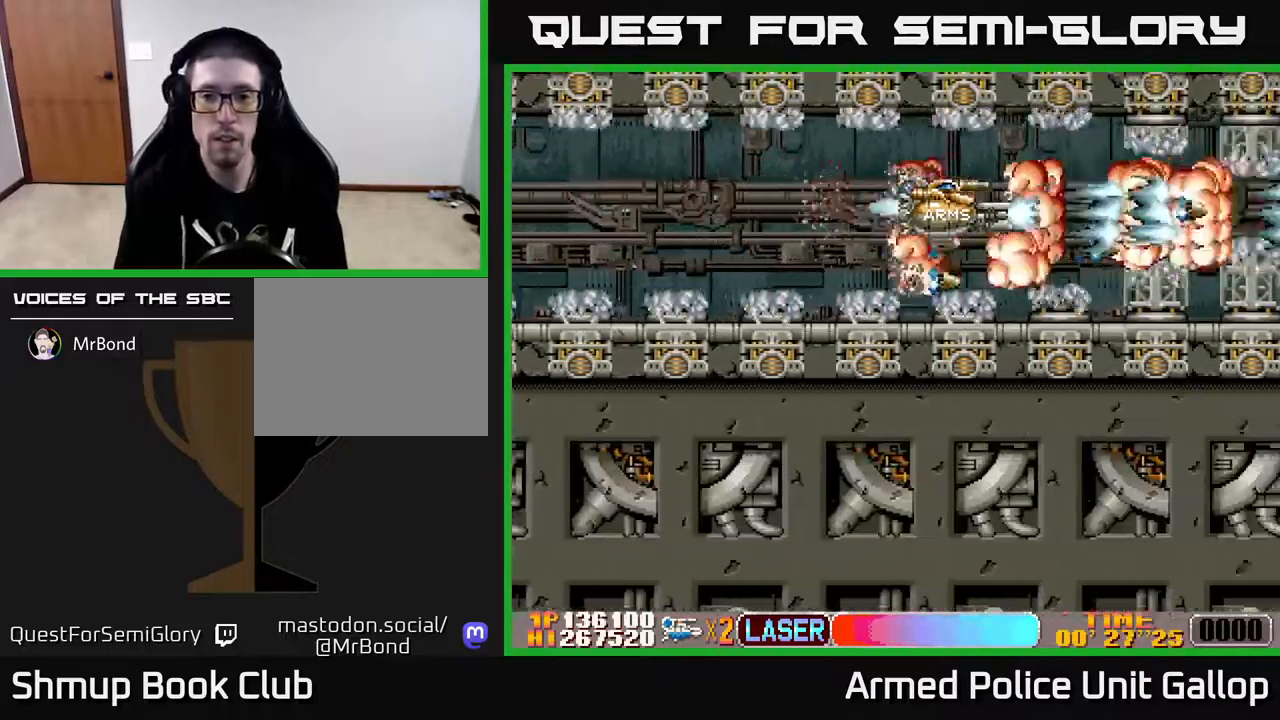
{"buttons": ["A"], "left_stick": "center", "right_stick": "center", "events": []}